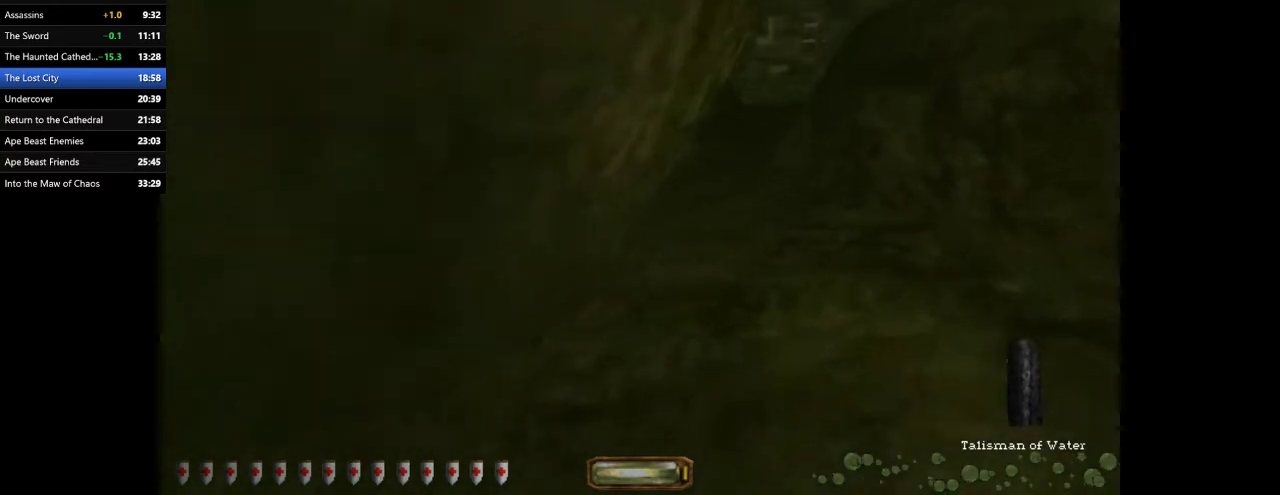
Gameplay with keyboard and mouse; each line is a JSON object with the keys and mouse buttons held at the frame after it. "events" lists presses ("down") and releases ("up") of ".", "/", "0", "1", "2", "3", "4", "5", "6", "7", "8", "9", "a", "alt_l", "alt_r", "b", "backslash", "backspace", "c", "caps_lock", "comma", "ctrl_l", "ctrl_r", "d", "e", "equals", "escape", "f", "f1", "f10", "f11", "f12", "f2", "f3", "f4", "f5", "f6", "f7", "f8", "f9", "g", "h", "i", "j", "k", "l", "lbracket", "m", "minus", "n", "o", "p", "q", "quote", "r", "rbracket", "return", "s", "semicolon", "shift_l", "shift_r", "space", "super_l", "super_r", "t", "tab", "tilde", "u", "v", "w", "x", "y", "z", "mouse_left", "mouse_wheel" and "mouse_right" between this image and that frame as [ms after this image, input, new state], when the widget could be followed in between. "mouse_left", "mouse_wheel", "mouse_right" = the "left", "wheel", "right" buttons of the "mouse" list. No other keys are recorded. "wheel" means that the mouse wheel is clicked or scrolled. Mouse movement is not recorded.
{"keys": ["d", "w"], "mouse": [], "events": []}
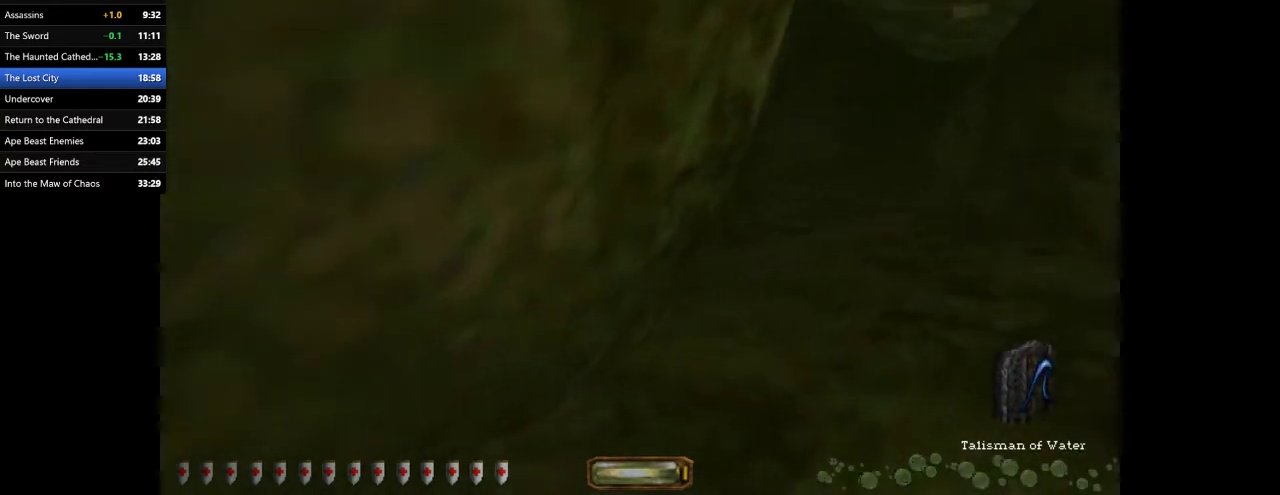
{"keys": ["d", "w"], "mouse": [], "events": []}
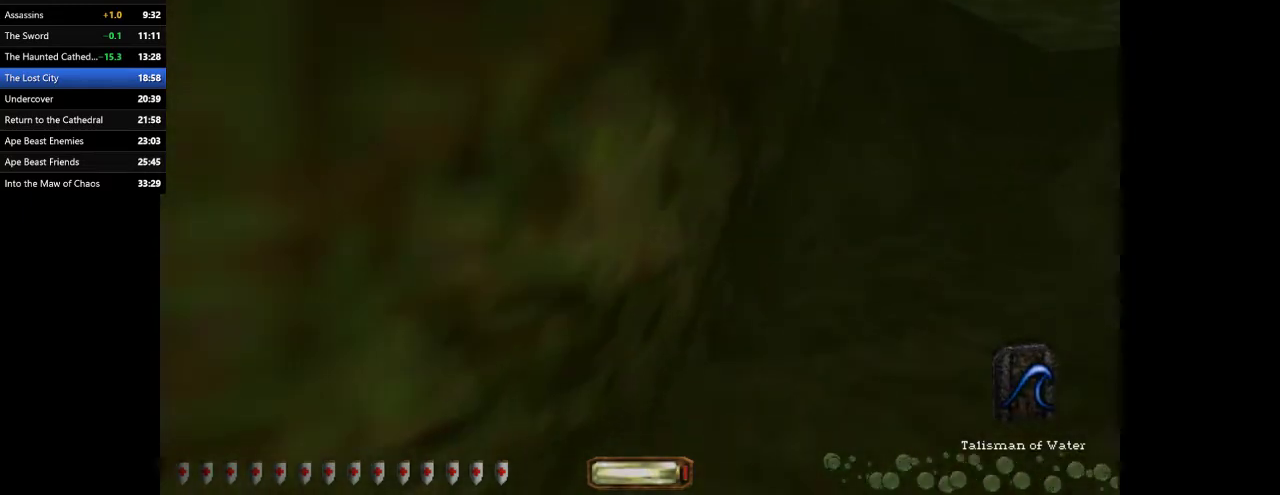
{"keys": ["d", "w"], "mouse": [], "events": []}
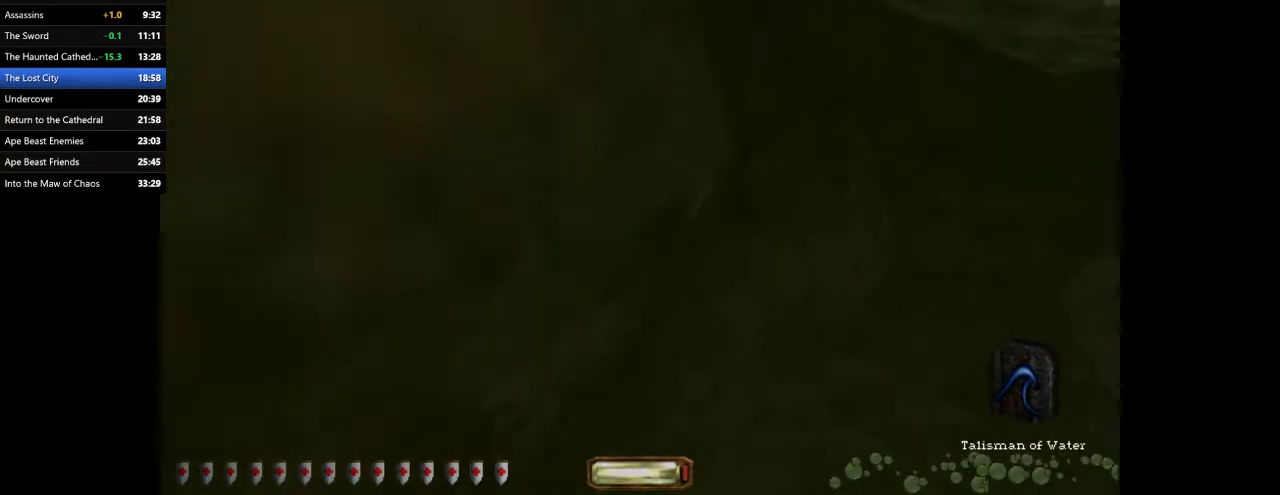
{"keys": ["d", "w"], "mouse": [], "events": []}
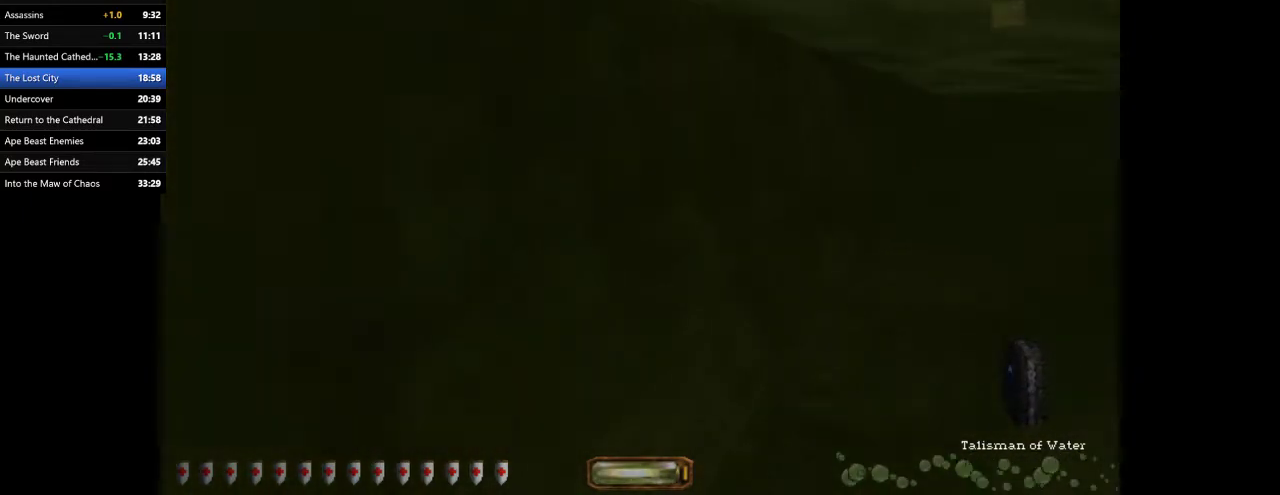
{"keys": ["d", "w"], "mouse": [], "events": []}
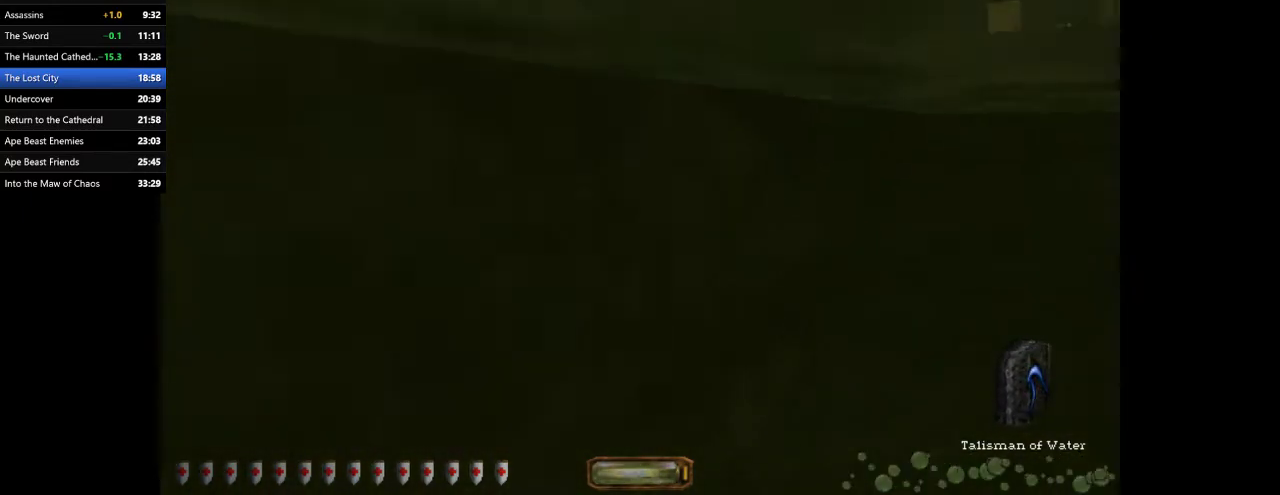
{"keys": ["d", "f11", "w"], "mouse": [], "events": [[500, "f11", "down"]]}
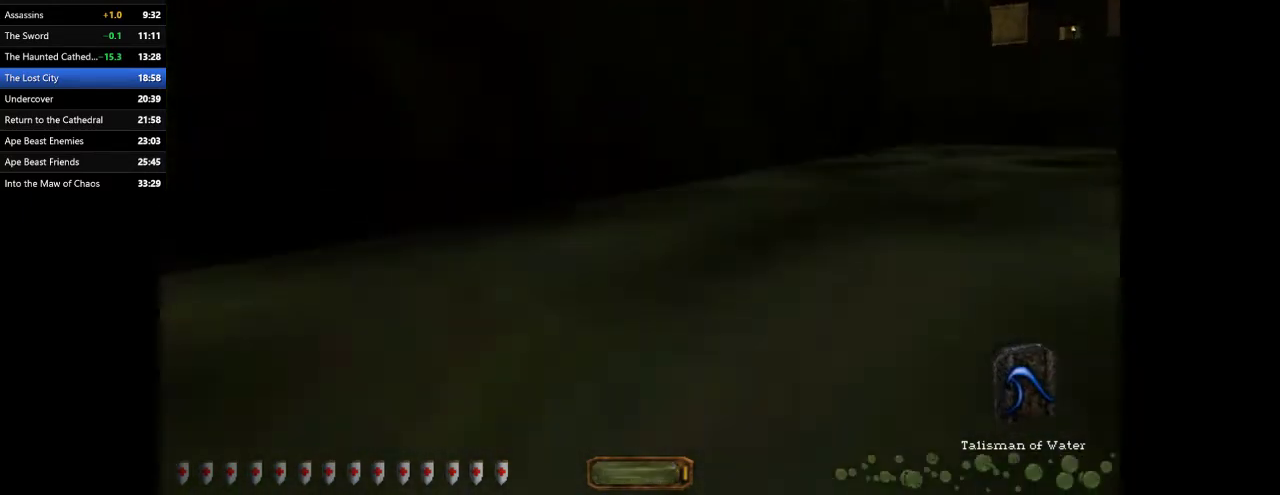
{"keys": ["d", "space", "w"], "mouse": [], "events": [[33, "f11", "up"], [500, "space", "down"]]}
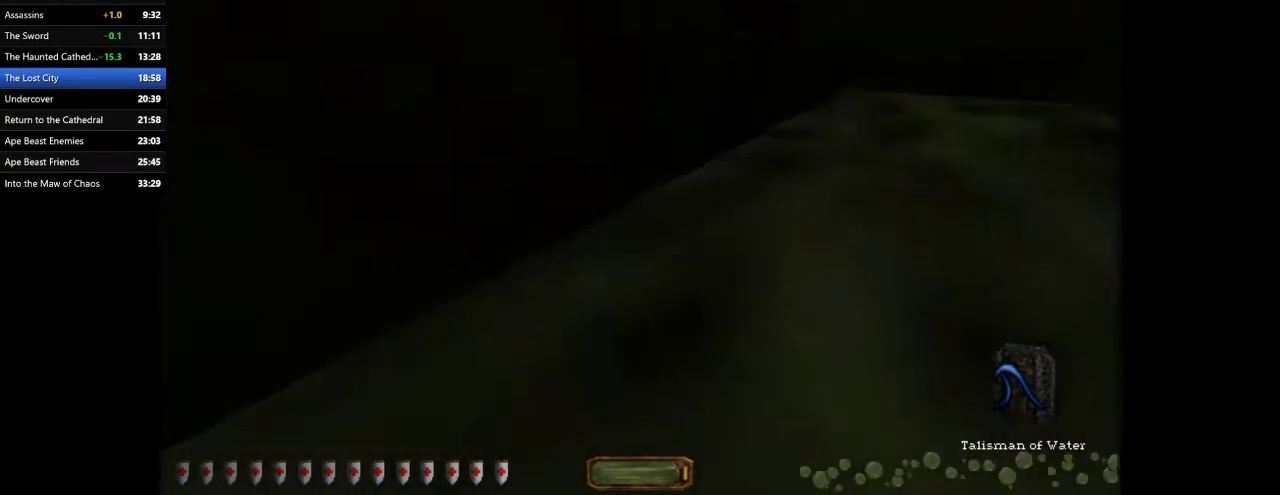
{"keys": ["d", "w"], "mouse": [], "events": [[67, "space", "up"], [133, "space", "down"], [233, "space", "up"], [333, "space", "down"], [433, "space", "up"]]}
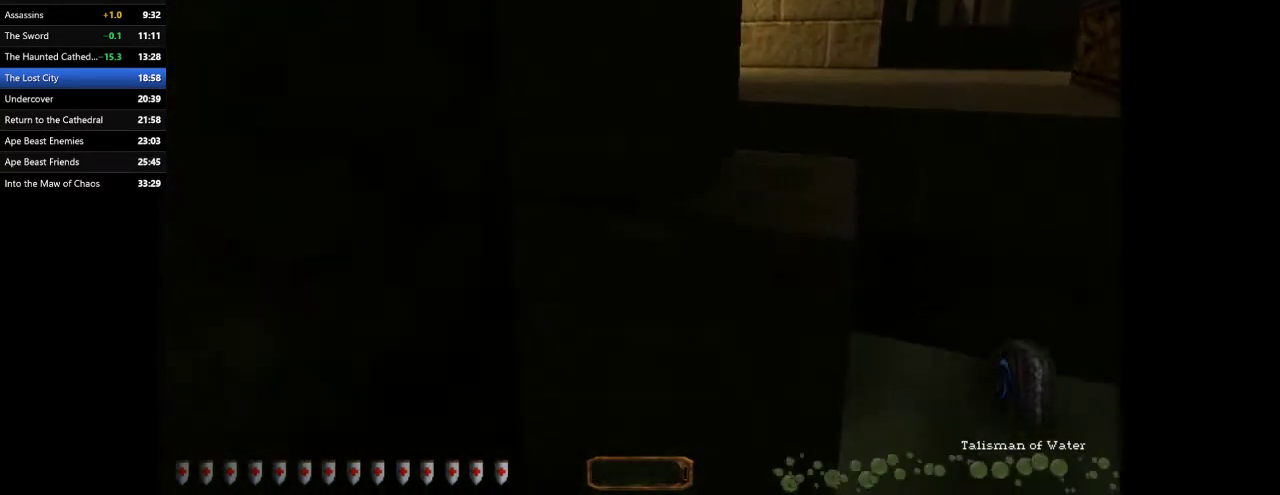
{"keys": ["d", "w"], "mouse": [], "events": []}
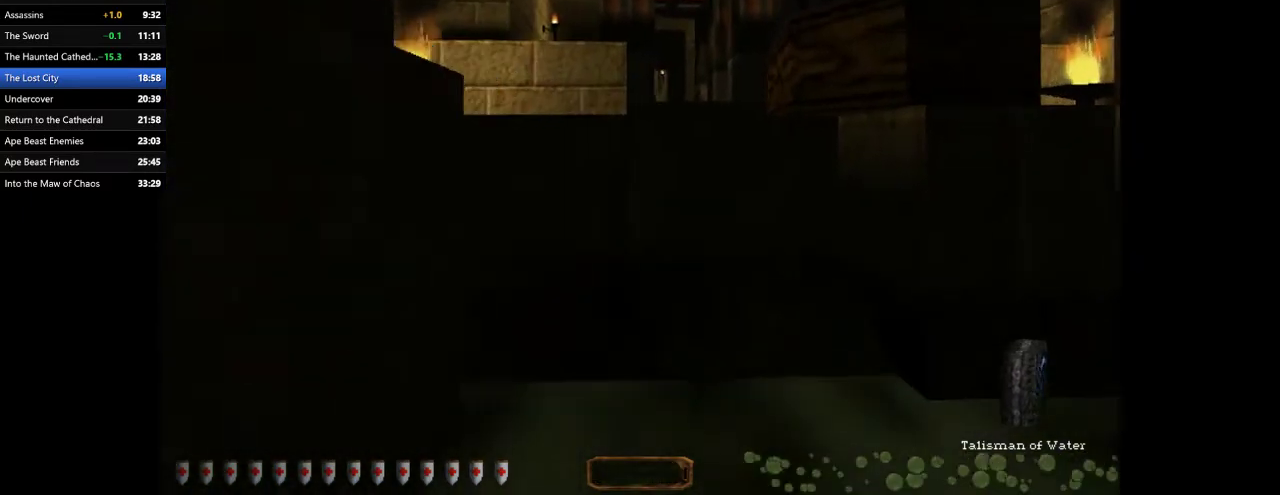
{"keys": ["space", "w"], "mouse": [], "events": [[133, "d", "up"], [367, "space", "down"]]}
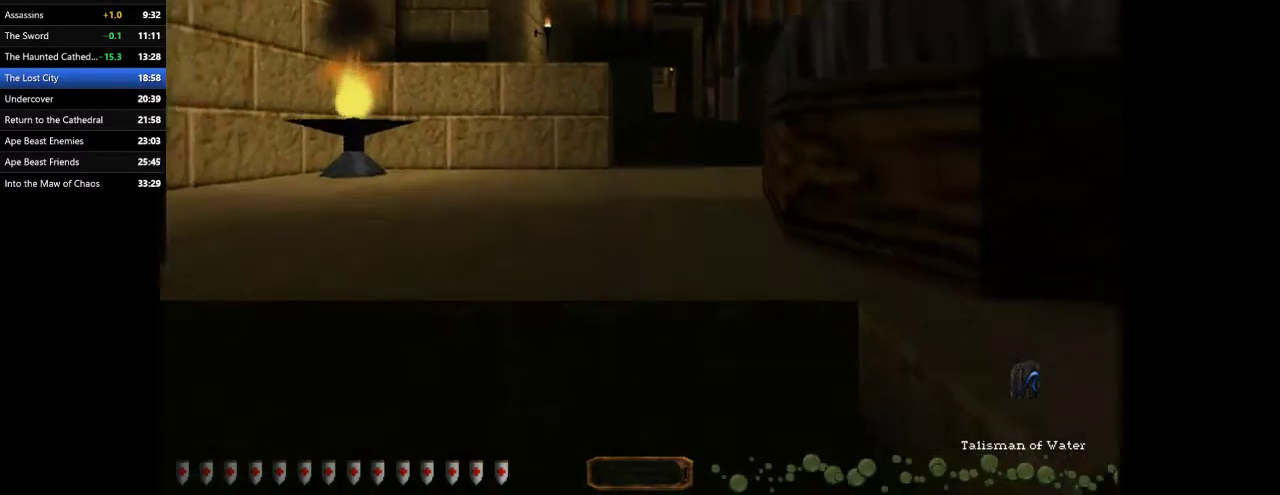
{"keys": ["space", "w"], "mouse": [], "events": [[200, "space", "up"], [433, "space", "down"]]}
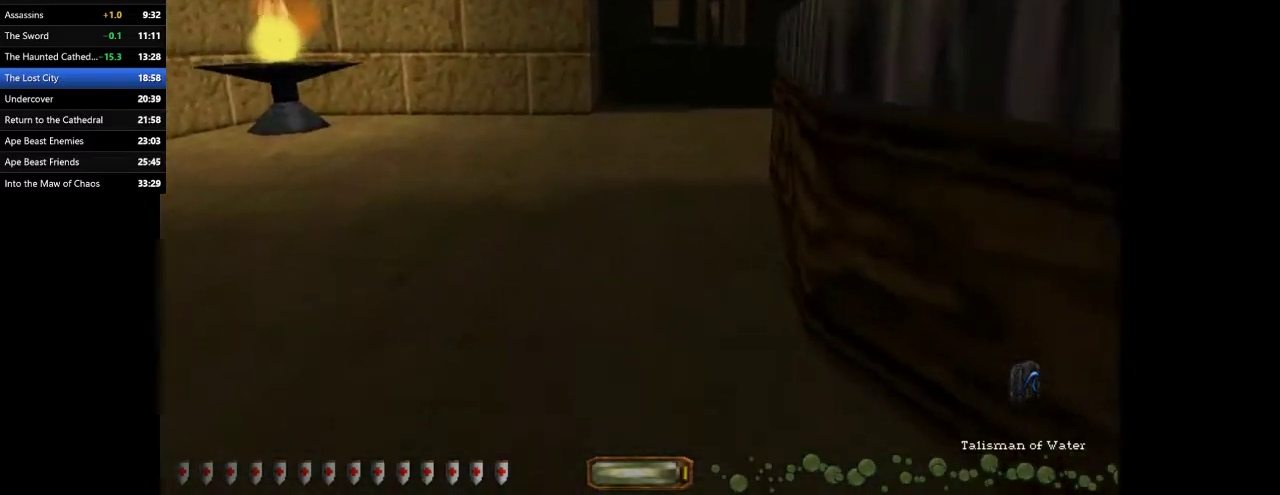
{"keys": ["space", "w"], "mouse": [], "events": []}
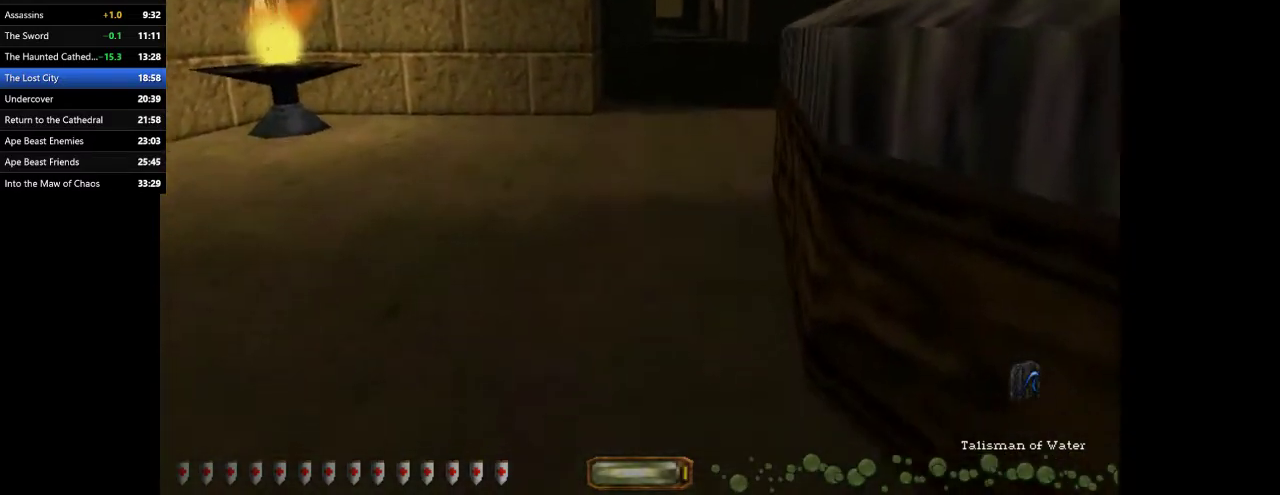
{"keys": ["space", "w"], "mouse": [], "events": [[67, "a", "down"], [67, "space", "up"], [233, "space", "down"], [267, "a", "up"]]}
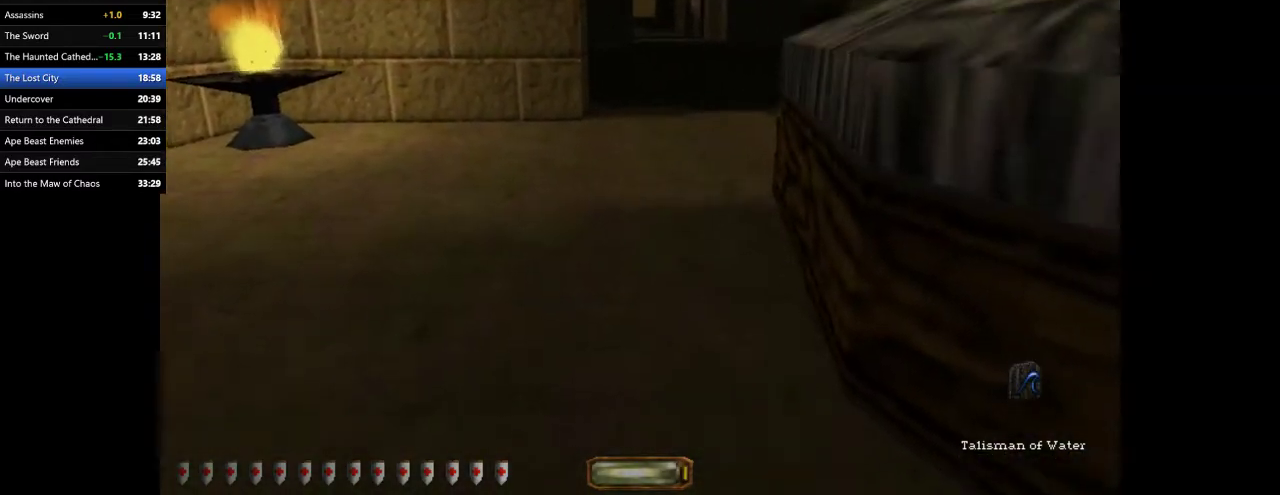
{"keys": ["d", "w"], "mouse": [], "events": [[333, "space", "up"], [367, "a", "down"], [467, "a", "up"], [467, "d", "down"]]}
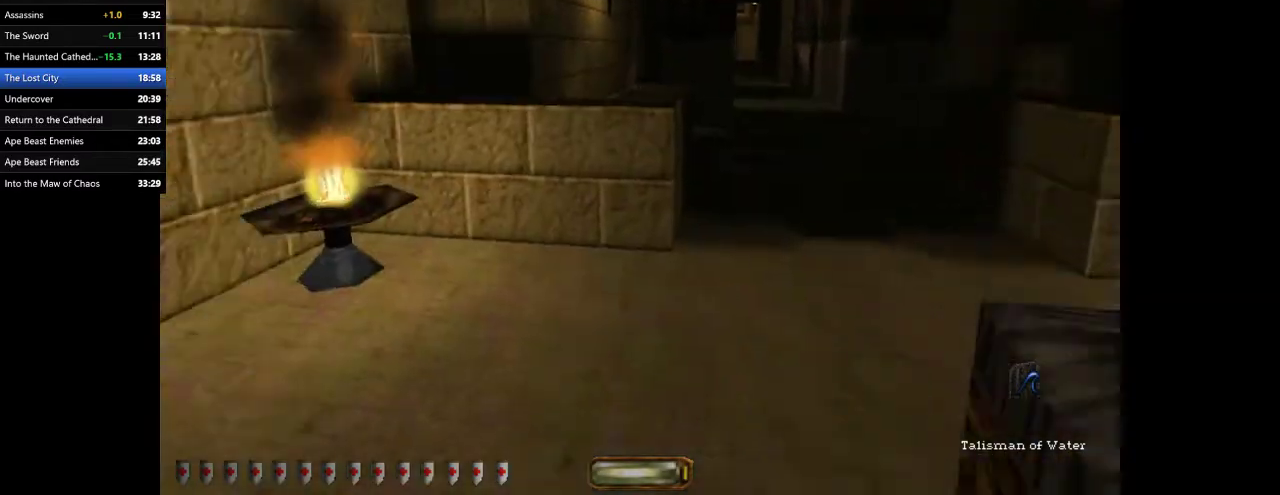
{"keys": ["d", "space", "w"], "mouse": [], "events": [[500, "space", "down"]]}
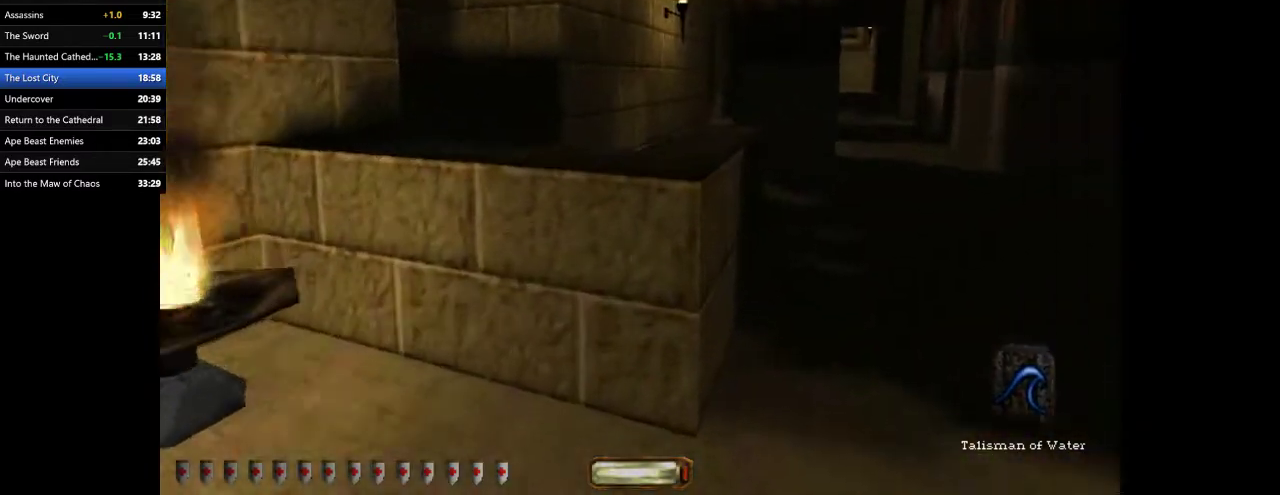
{"keys": ["a", "w"], "mouse": [], "events": [[100, "space", "up"], [400, "a", "down"], [400, "d", "up"]]}
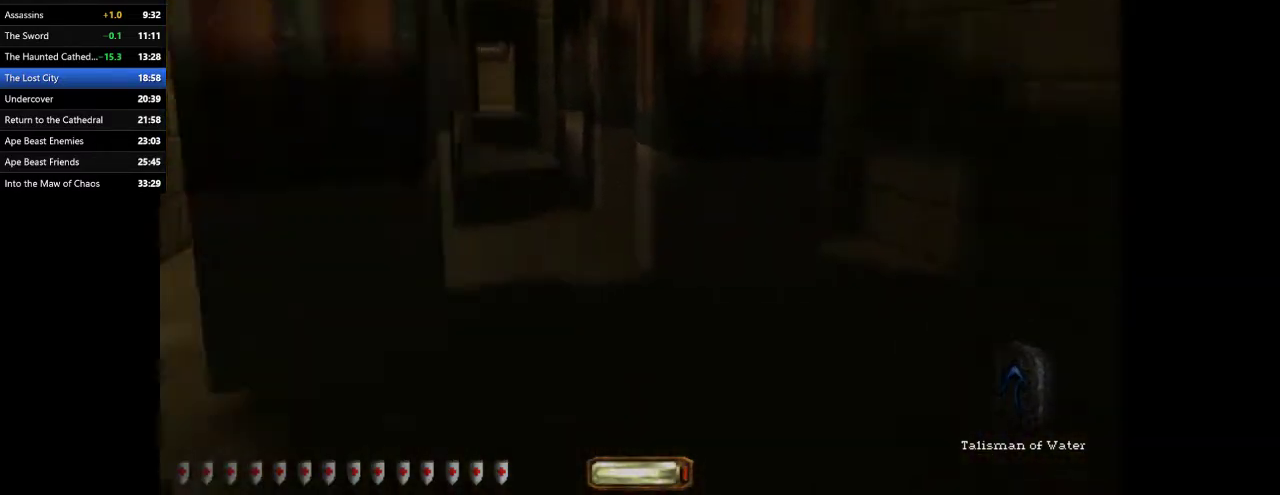
{"keys": ["a", "w"], "mouse": [], "events": []}
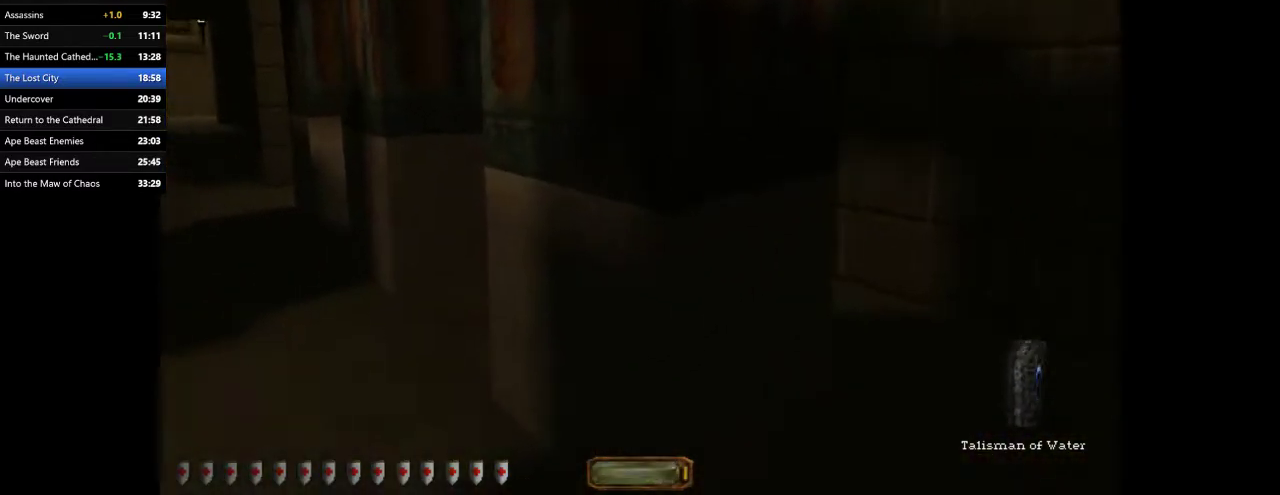
{"keys": ["a", "tab", "w"], "mouse": [], "events": [[33, "space", "down"], [100, "space", "up"], [300, "tab", "down"], [333, "tab", "up"], [500, "tab", "down"]]}
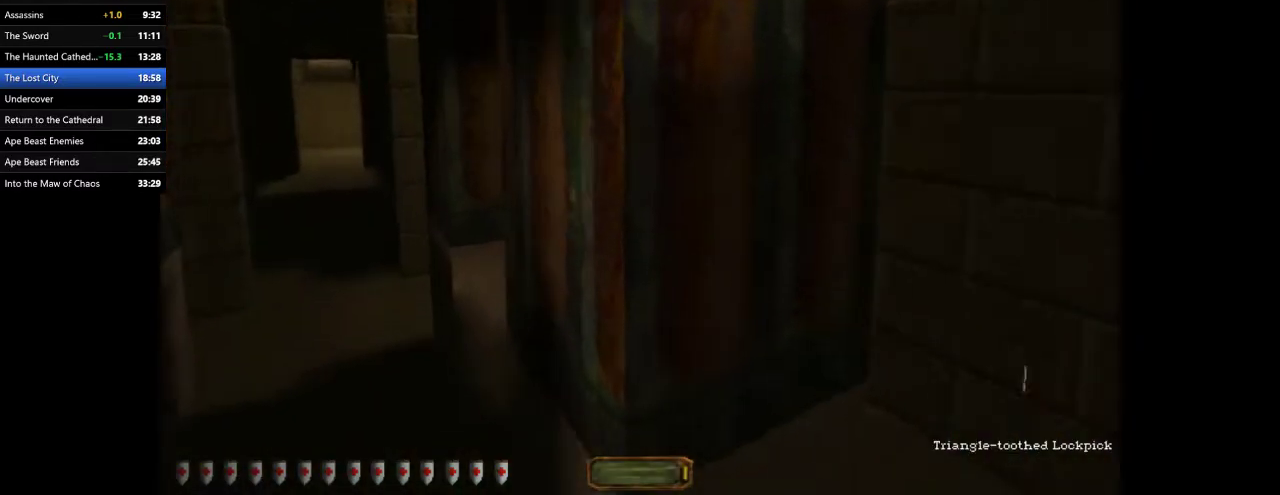
{"keys": ["a", "w"], "mouse": [], "events": [[33, "tab", "up"]]}
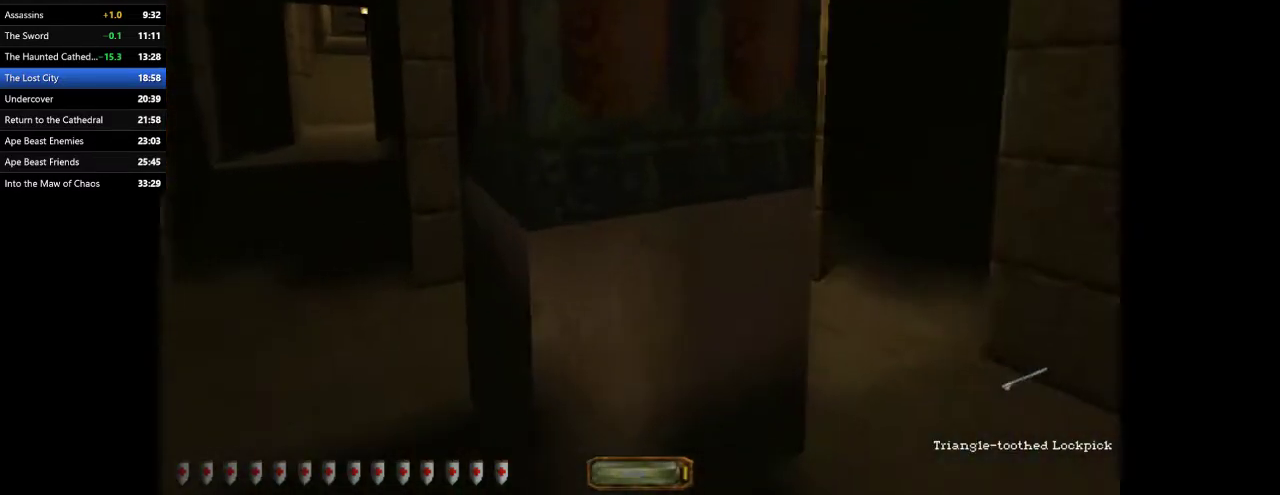
{"keys": ["a", "w"], "mouse": [], "events": [[67, "space", "down"], [133, "space", "up"], [367, "tab", "down"], [433, "tab", "up"]]}
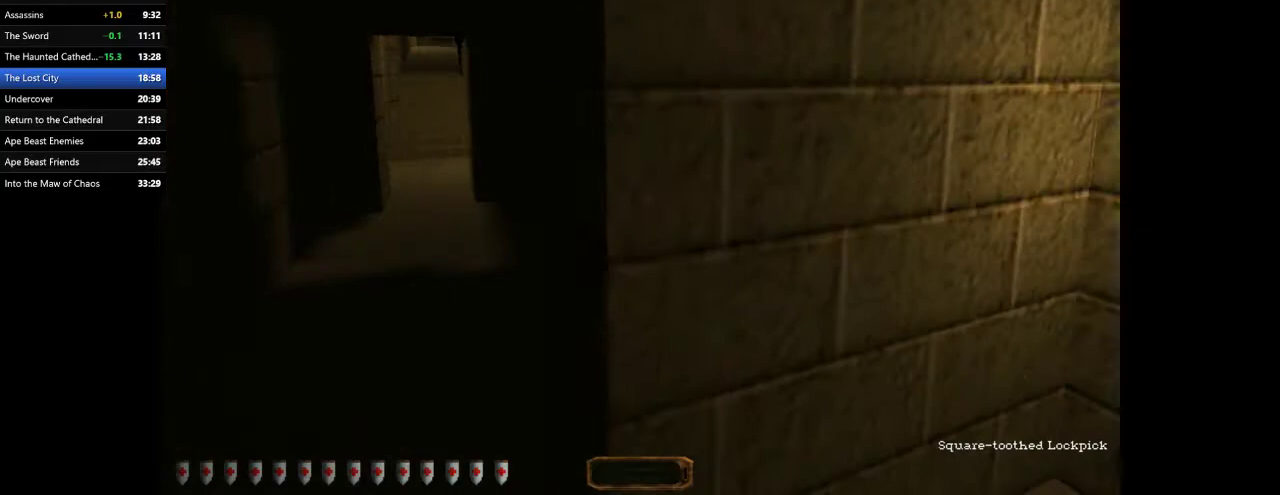
{"keys": ["d", "space", "w"], "mouse": [], "events": [[67, "a", "up"], [67, "d", "down"], [400, "space", "down"]]}
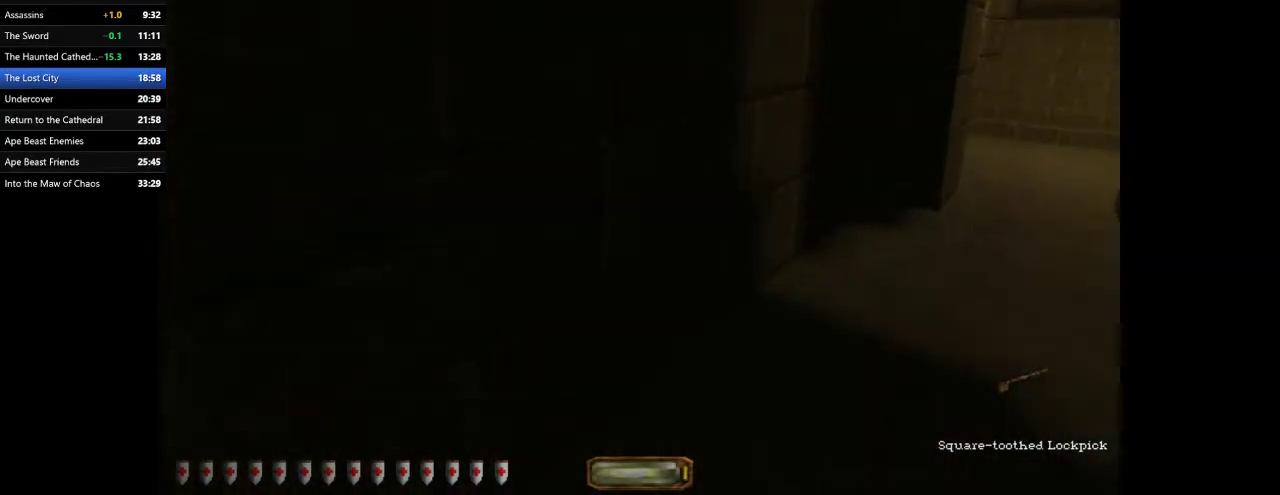
{"keys": ["d", "w"], "mouse": [], "events": [[33, "space", "up"], [333, "tab", "down"], [400, "tab", "up"]]}
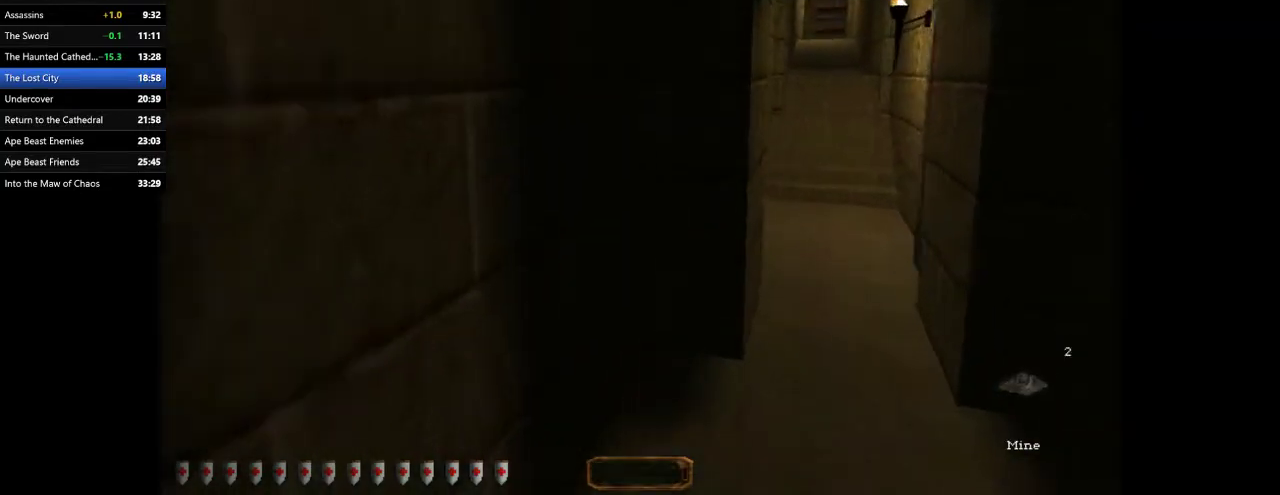
{"keys": ["d", "w"], "mouse": [], "events": []}
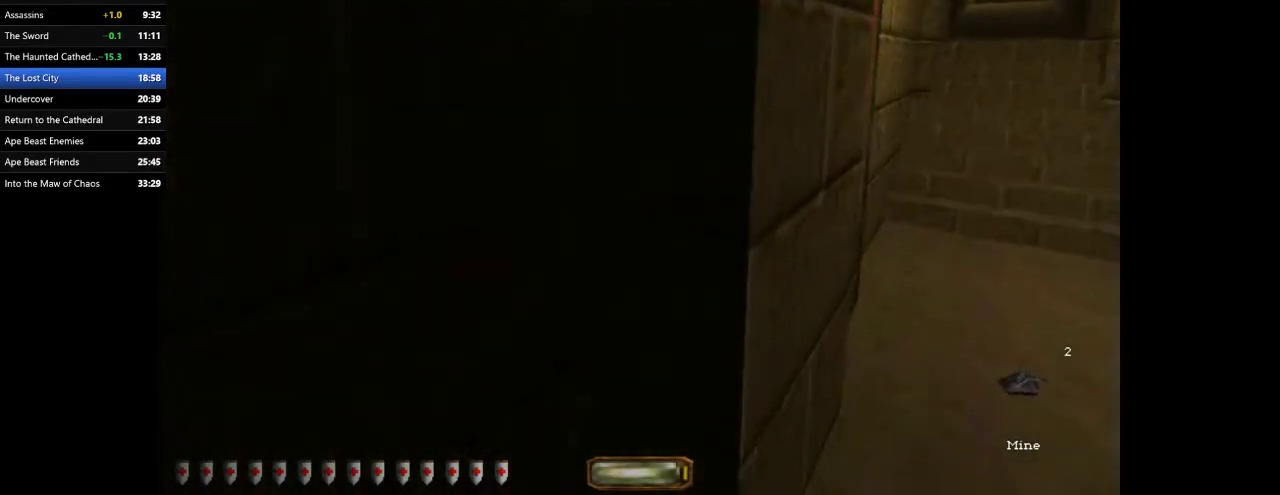
{"keys": ["d", "w"], "mouse": [], "events": [[200, "space", "down"], [300, "space", "up"]]}
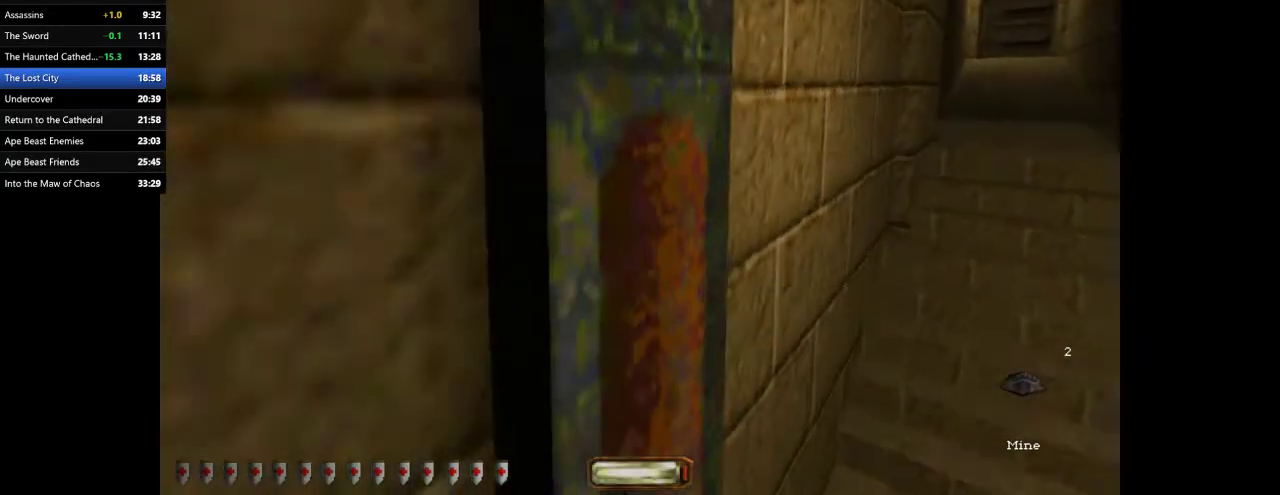
{"keys": ["d", "w"], "mouse": [], "events": []}
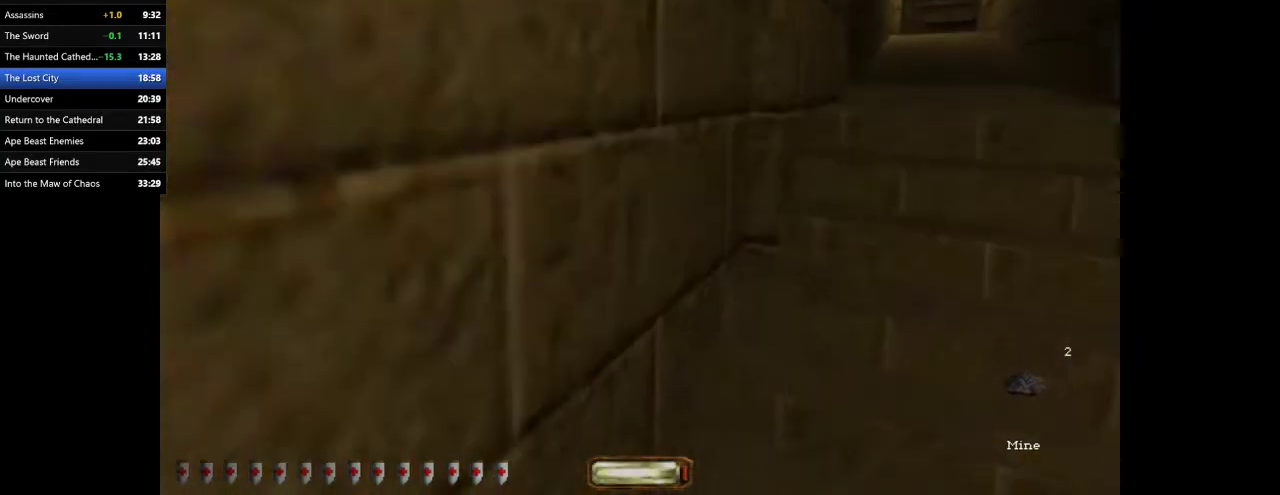
{"keys": ["d", "w"], "mouse": [], "events": [[67, "space", "down"], [133, "space", "up"]]}
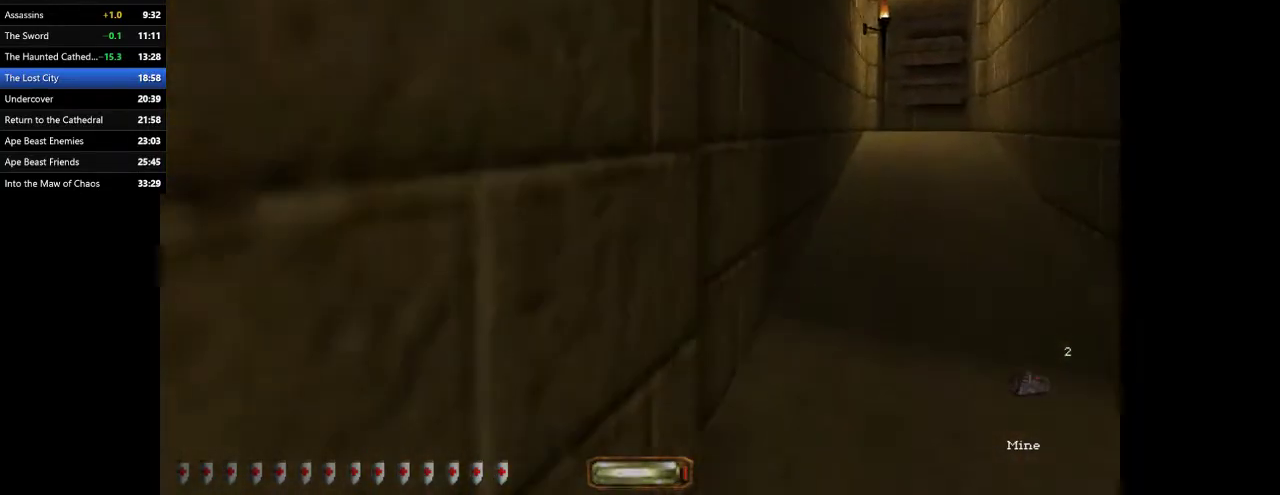
{"keys": ["d", "space", "w"], "mouse": [], "events": [[400, "space", "down"]]}
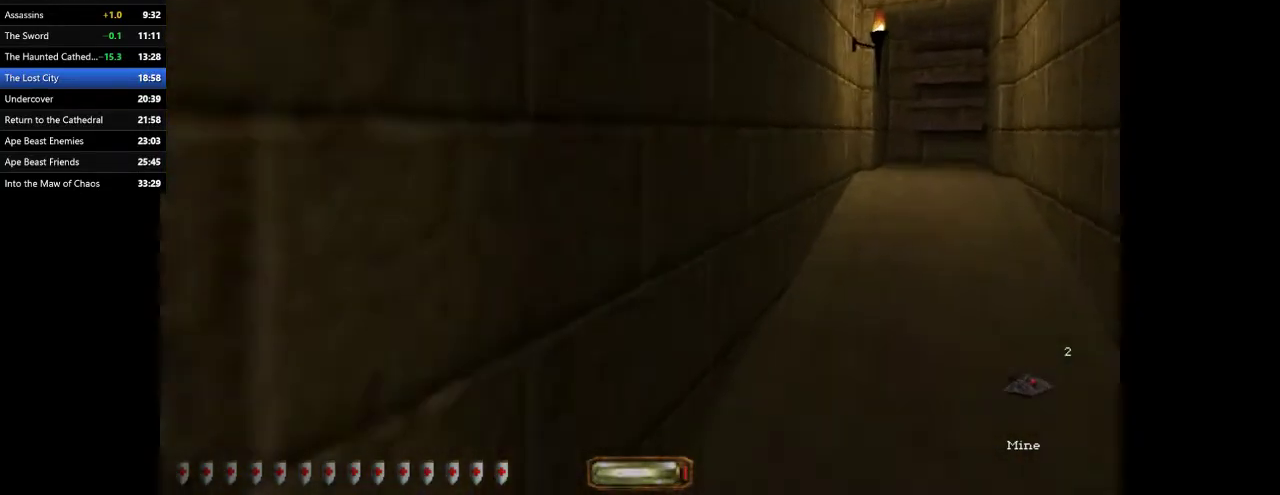
{"keys": ["d", "w"], "mouse": [], "events": [[33, "space", "up"], [133, "space", "down"], [167, "space", "up"]]}